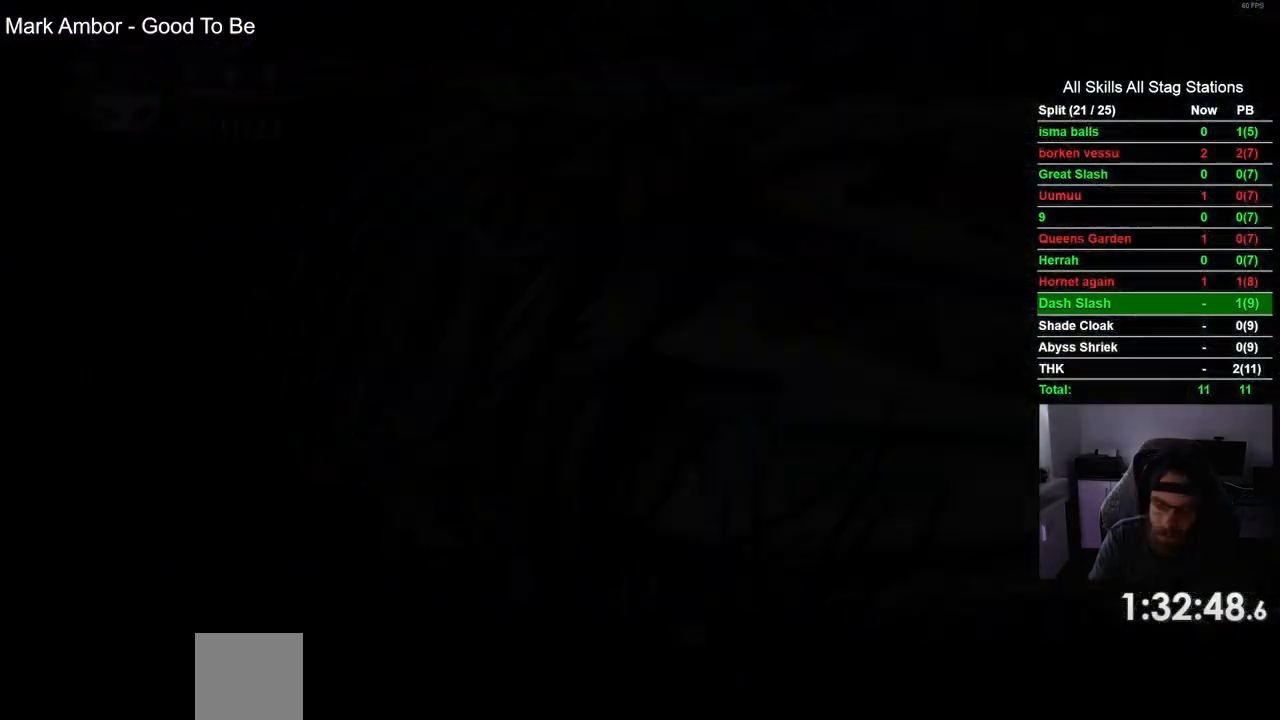
Gameplay with a controller (PlayStation layout); each line is a JSON object with the inputs held at the frame after it. "events" lists button and stick changes between this image and that frame as [ms after this image, input, new state], when the widget could be followed in between.
{"buttons": ["DPAD_LEFT"], "left_stick": "center", "right_stick": "center", "events": []}
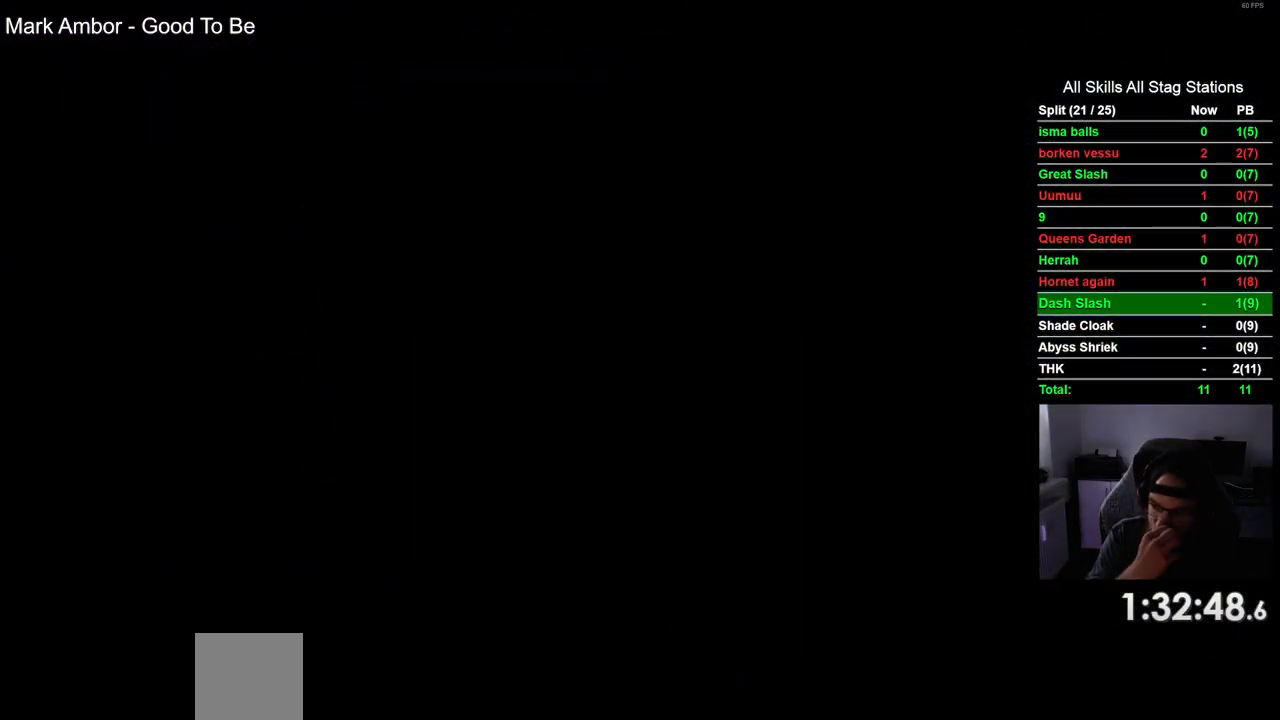
{"buttons": ["DPAD_LEFT"], "left_stick": "center", "right_stick": "center", "events": []}
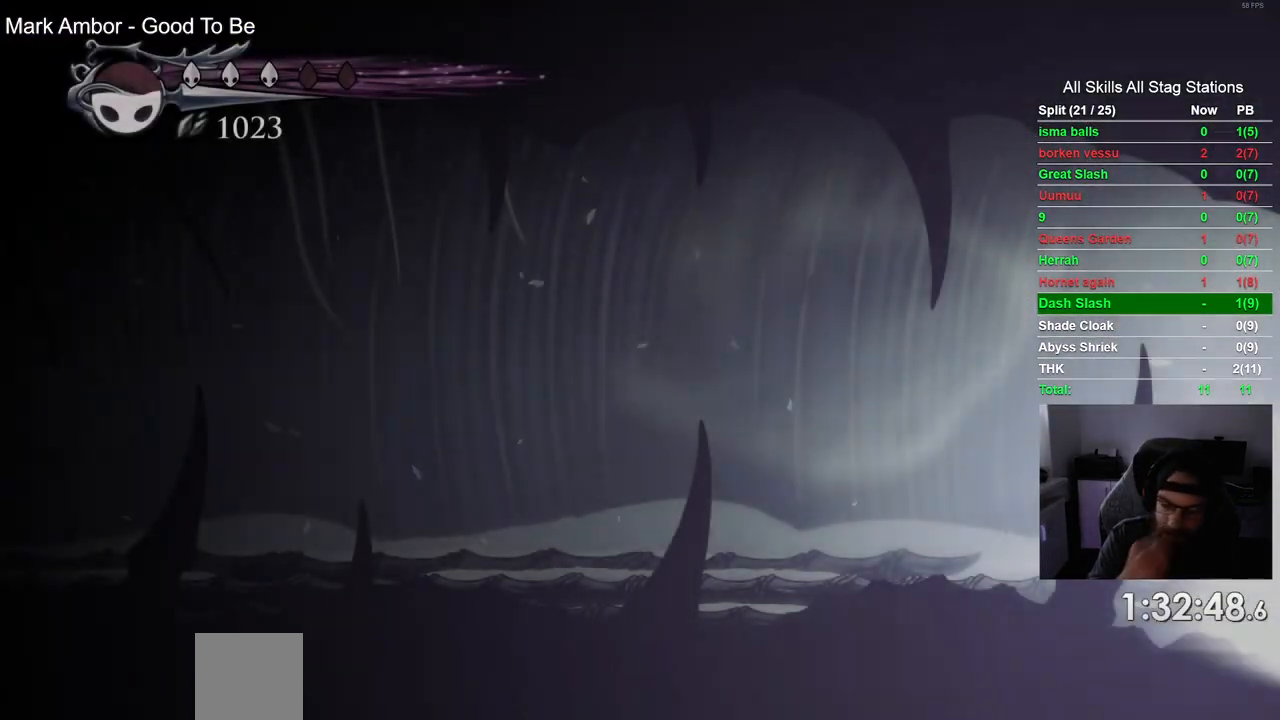
{"buttons": ["DPAD_LEFT"], "left_stick": "center", "right_stick": "center", "events": []}
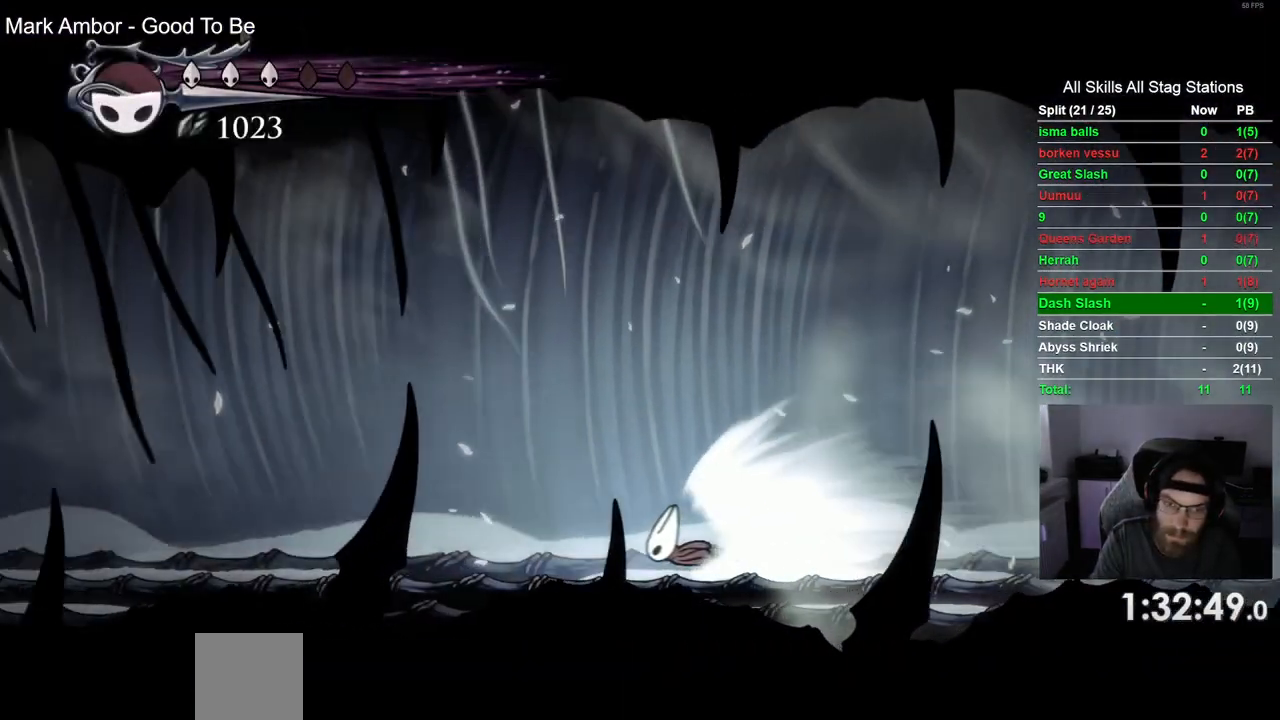
{"buttons": ["DPAD_LEFT"], "left_stick": "center", "right_stick": "center", "events": []}
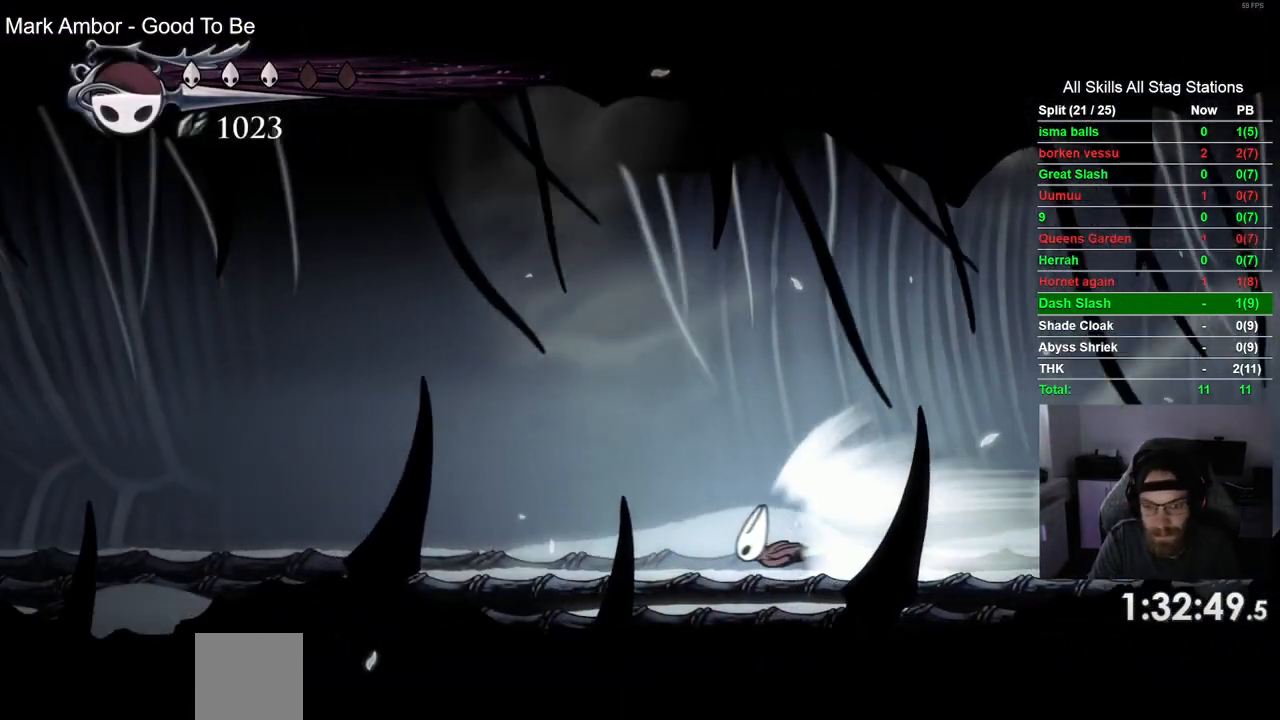
{"buttons": ["DPAD_LEFT"], "left_stick": "center", "right_stick": "center", "events": []}
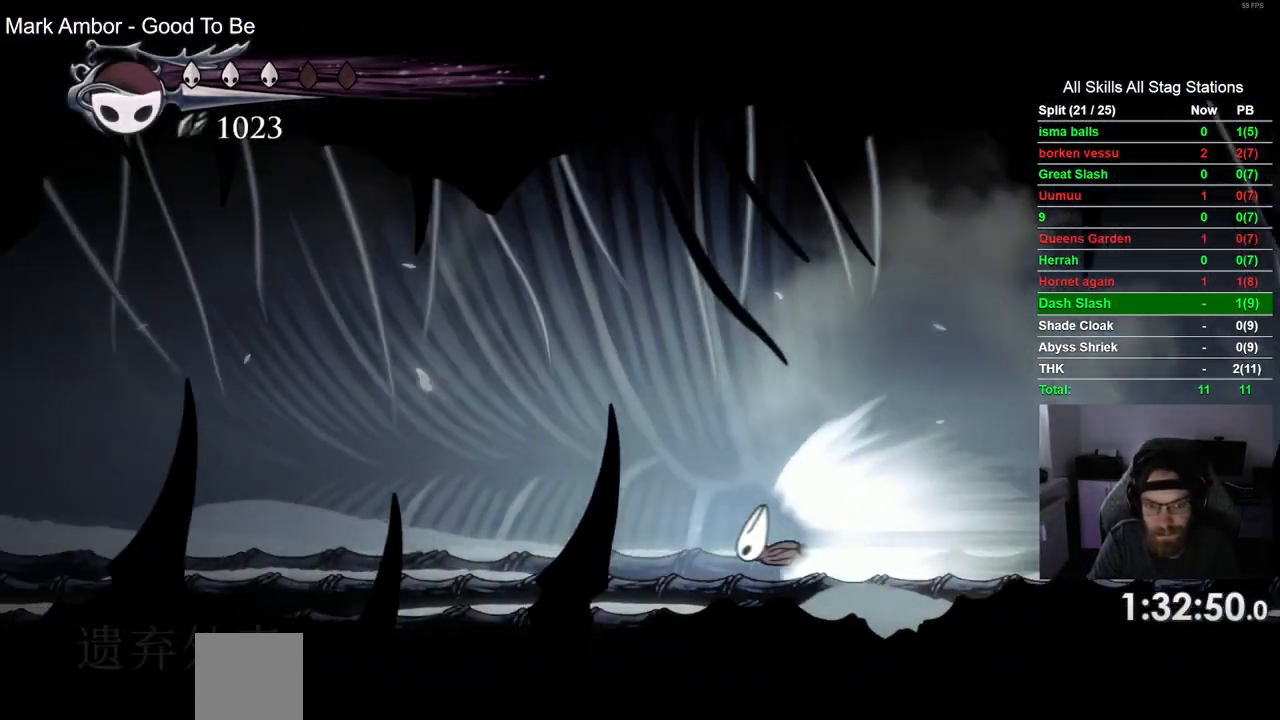
{"buttons": ["DPAD_LEFT"], "left_stick": "center", "right_stick": "center", "events": []}
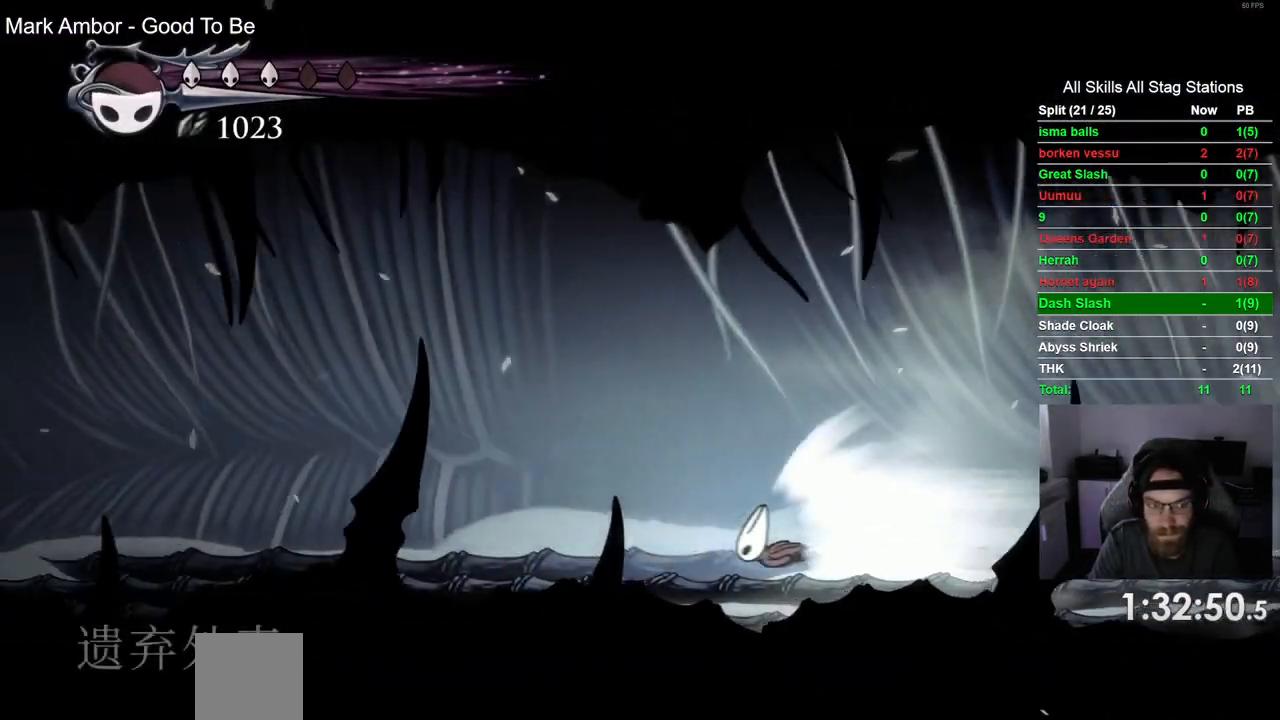
{"buttons": ["DPAD_LEFT"], "left_stick": "center", "right_stick": "center", "events": []}